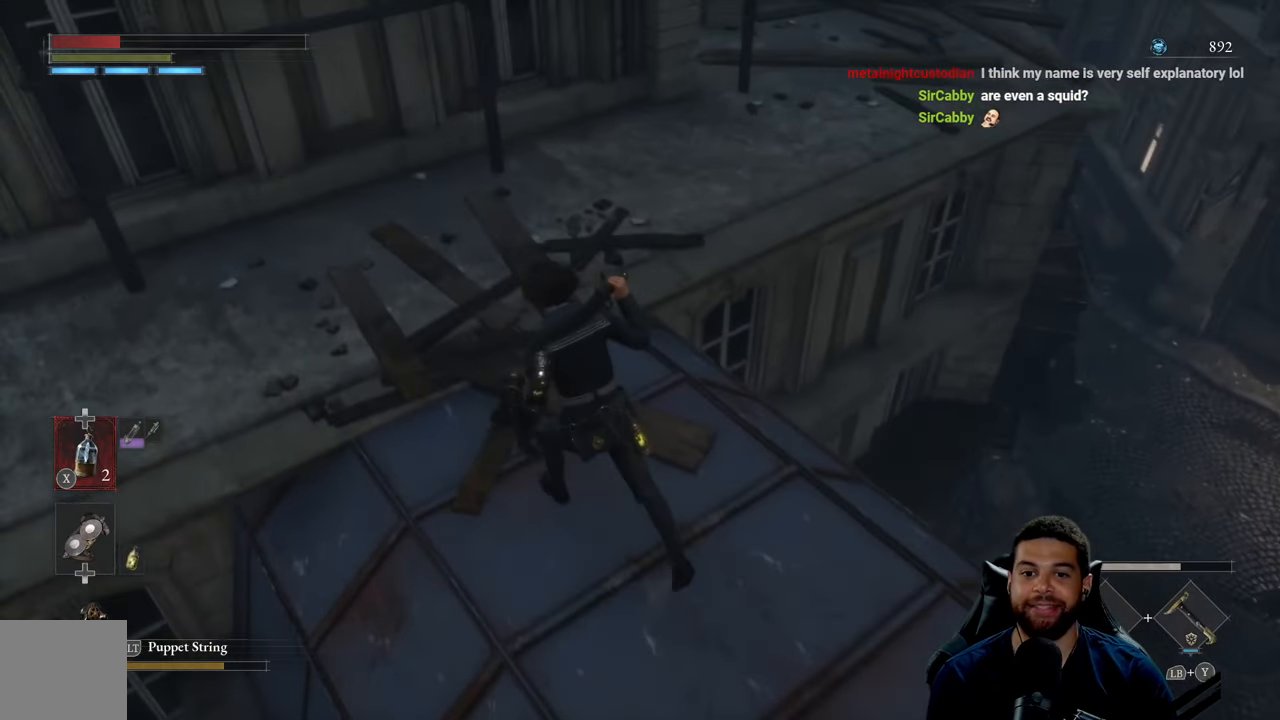
Gameplay with a controller (Xbox layout); each line is a JSON object with the inputs held at the frame after it. "events" lists button and stick changes between this image and that frame as [ms after this image, input, new state], when the widget could be followed in between.
{"buttons": ["B"], "left_stick": "up-left", "right_stick": "center", "events": [[84, "left_stick", "up"], [100, "right_stick", "up"], [217, "right_stick", "center"], [367, "right_stick", "right"], [417, "left_stick", "up-left"], [484, "right_stick", "center"]]}
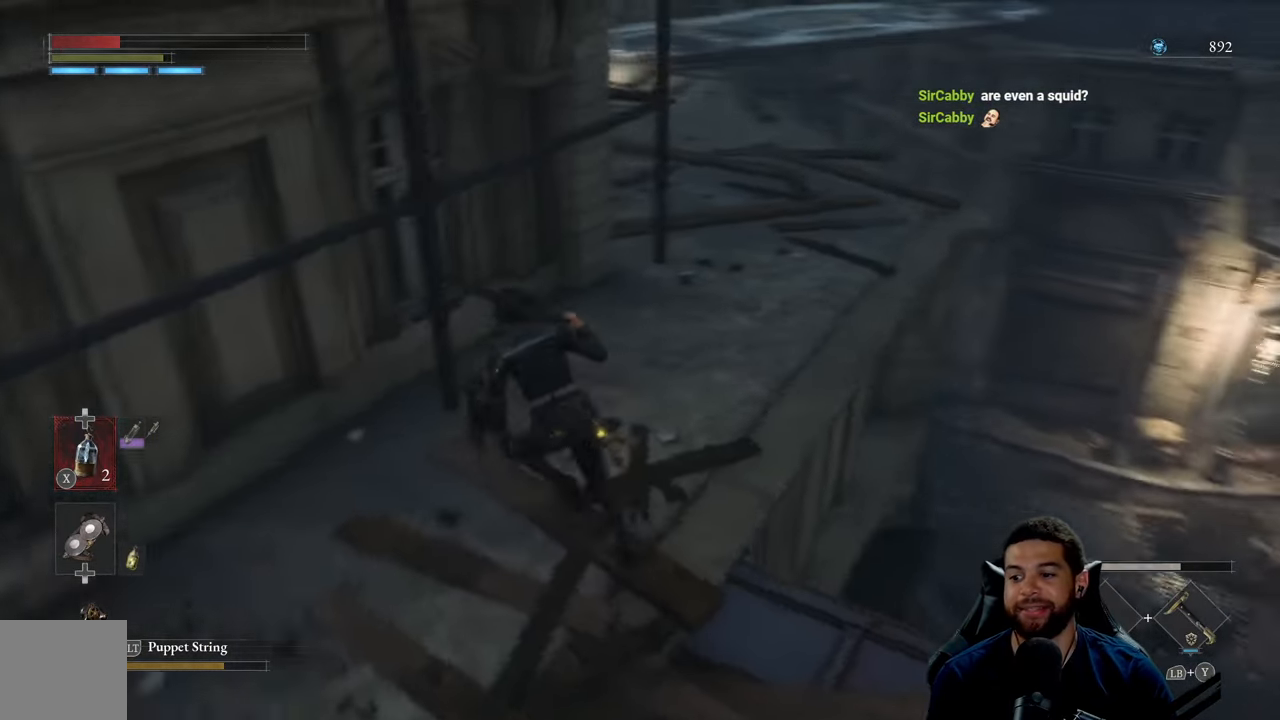
{"buttons": ["B"], "left_stick": "up", "right_stick": "center", "events": [[117, "left_stick", "up"], [117, "right_stick", "right"], [267, "right_stick", "center"]]}
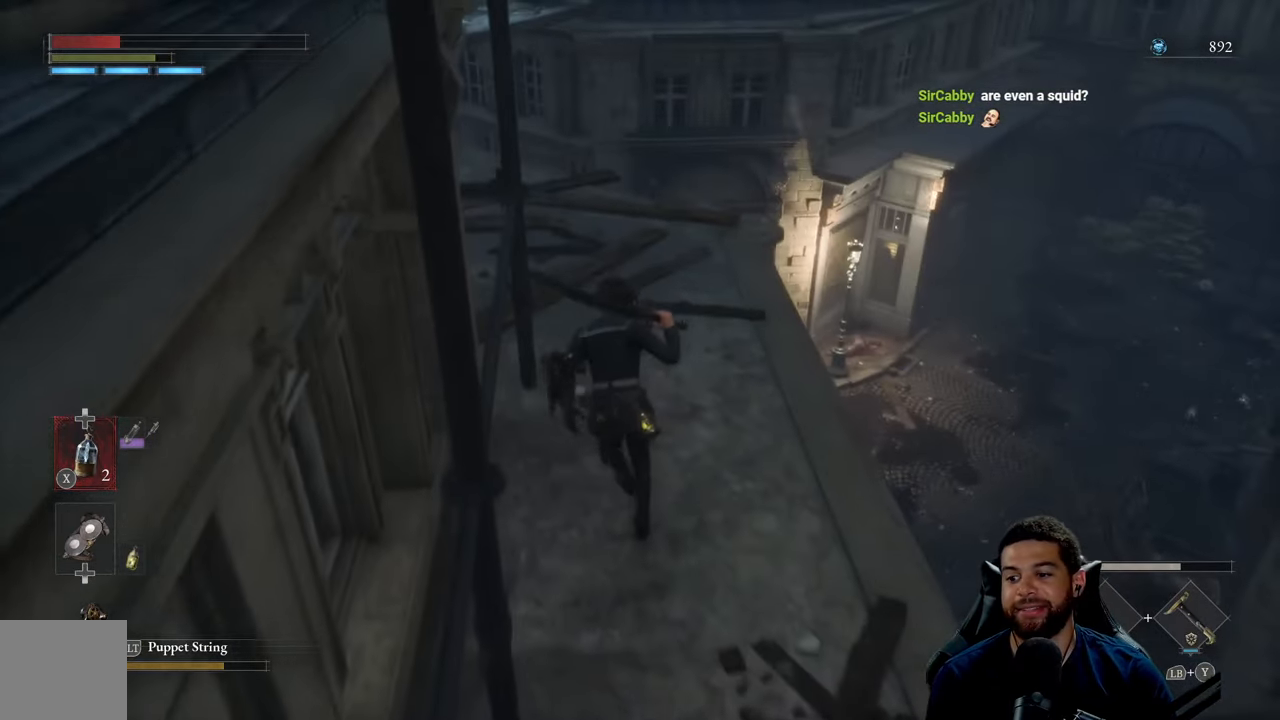
{"buttons": ["B"], "left_stick": "up", "right_stick": "left", "events": [[17, "right_stick", "up"], [150, "right_stick", "center"], [350, "right_stick", "left"]]}
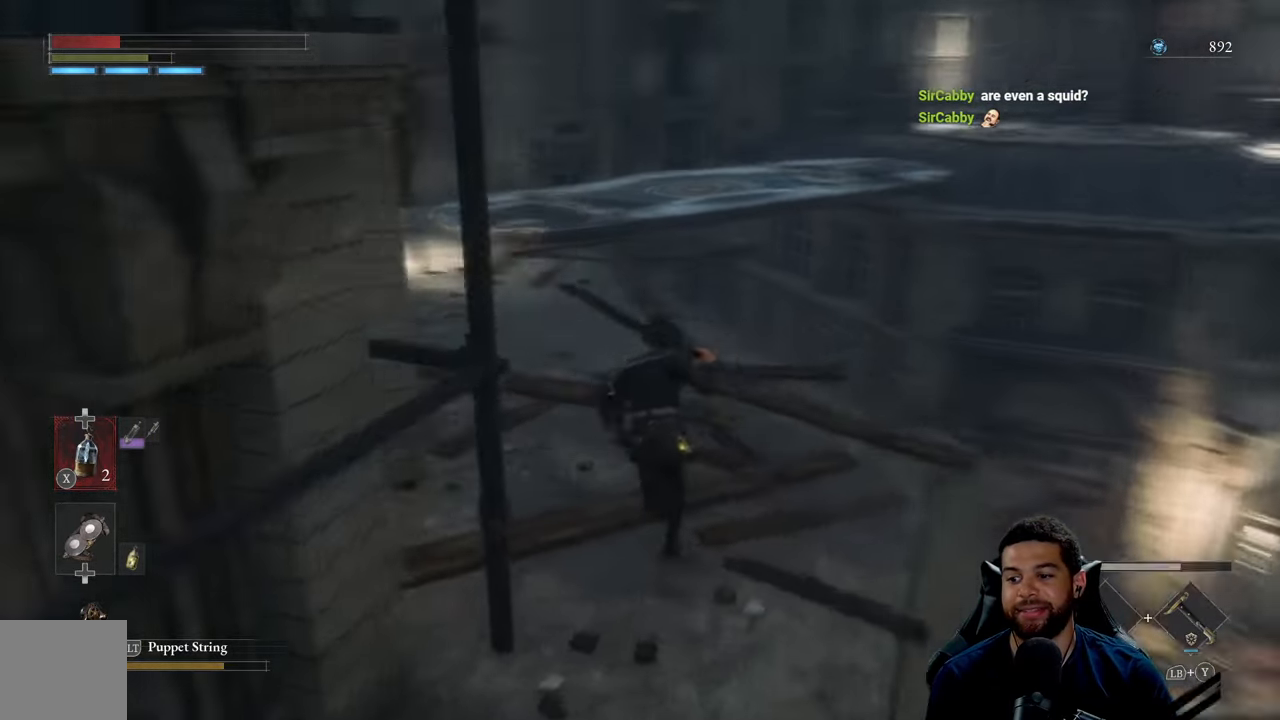
{"buttons": ["B"], "left_stick": "up", "right_stick": "center", "events": [[17, "right_stick", "center"]]}
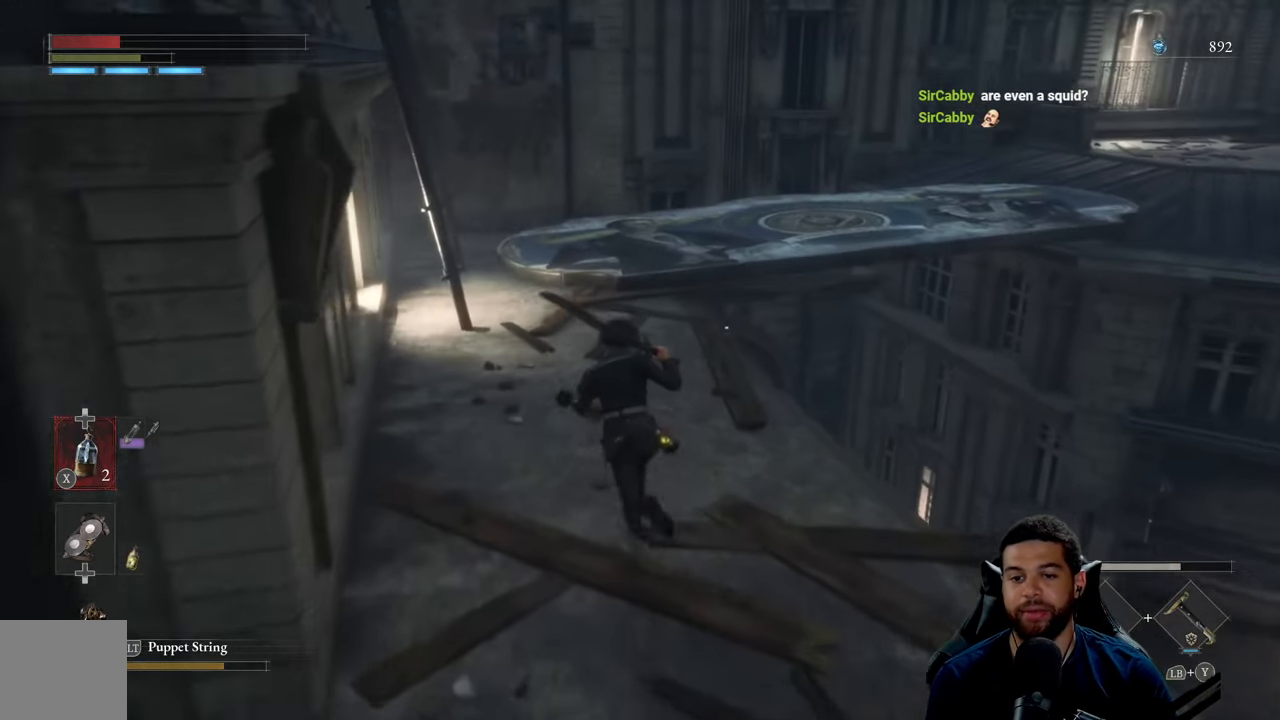
{"buttons": ["B"], "left_stick": "up", "right_stick": "center", "events": []}
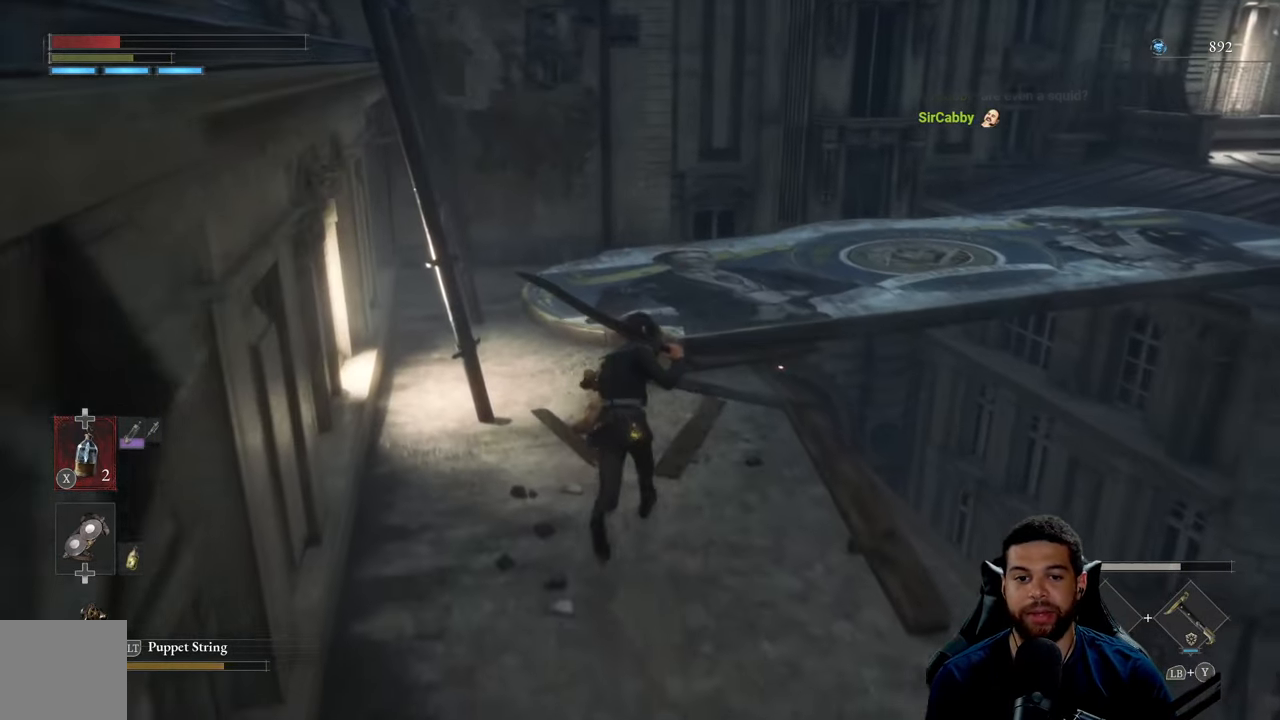
{"buttons": ["B"], "left_stick": "up-left", "right_stick": "center", "events": [[150, "left_stick", "up-left"], [167, "right_stick", "right"], [250, "right_stick", "center"], [366, "right_stick", "right"], [450, "right_stick", "center"]]}
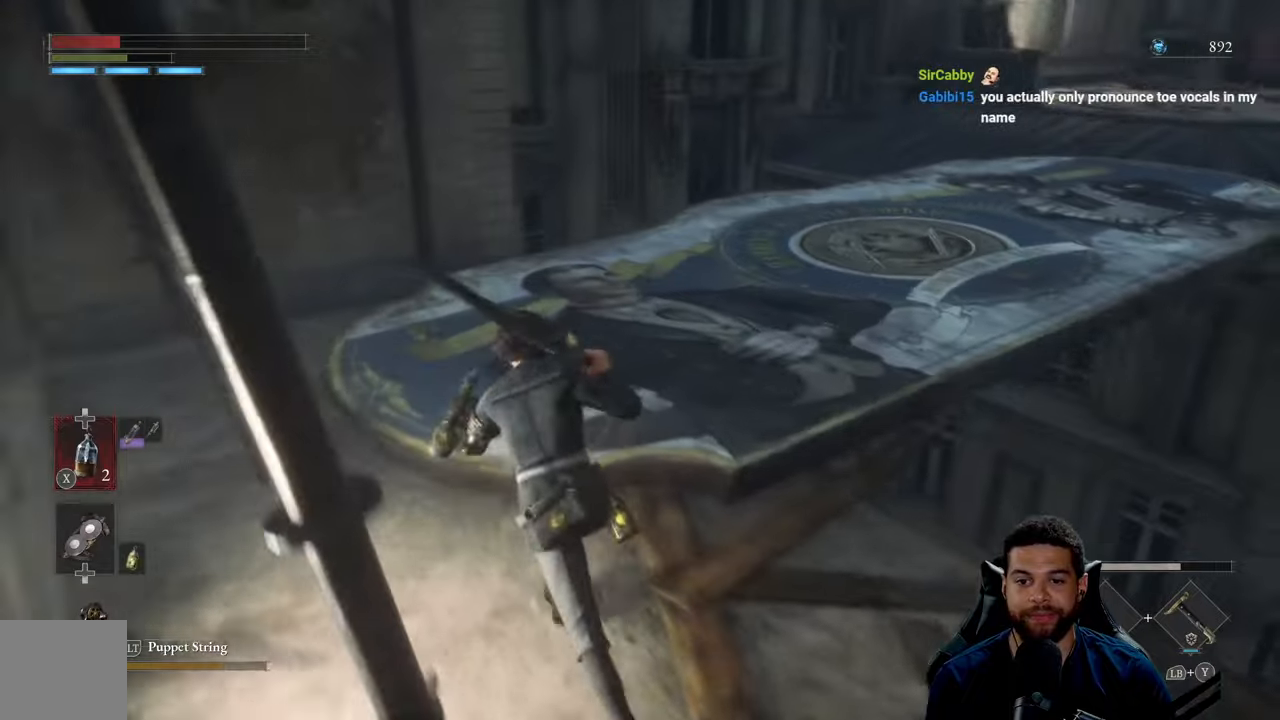
{"buttons": ["B"], "left_stick": "up", "right_stick": "center", "events": [[16, "left_stick", "up"], [66, "right_stick", "right"], [216, "right_stick", "center"]]}
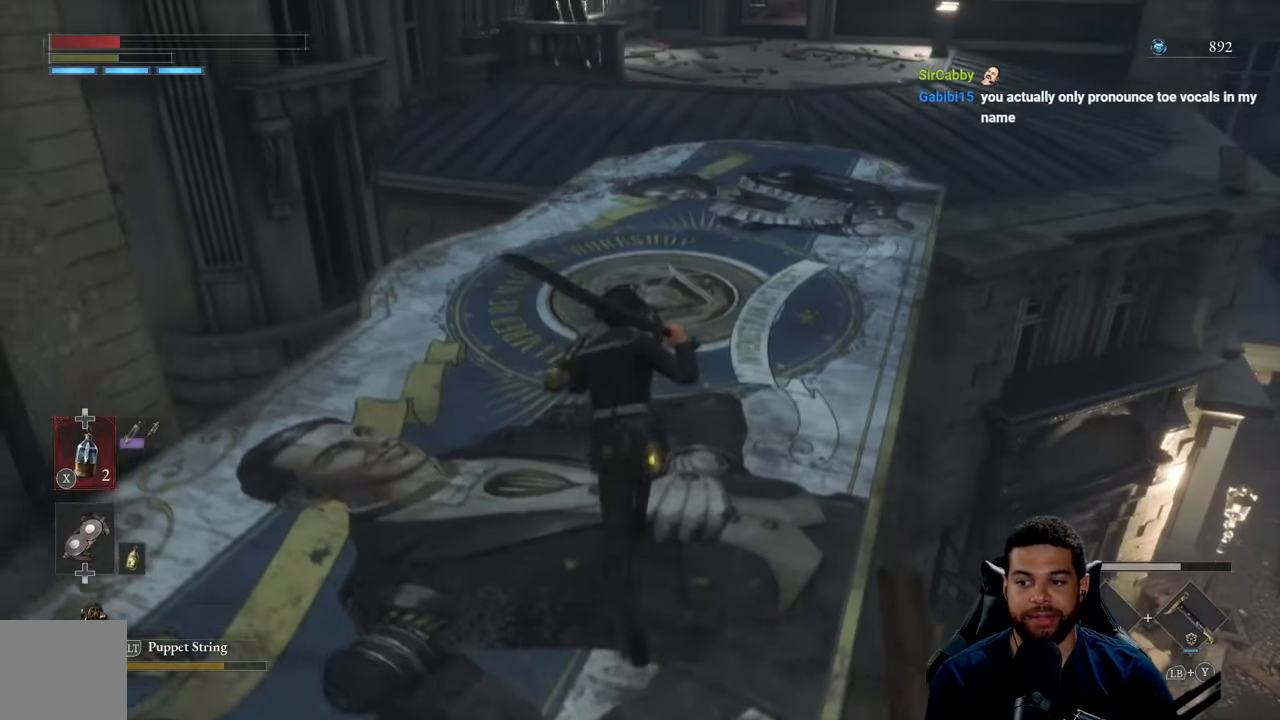
{"buttons": [], "left_stick": "up", "right_stick": "center", "events": [[250, "B", "up"]]}
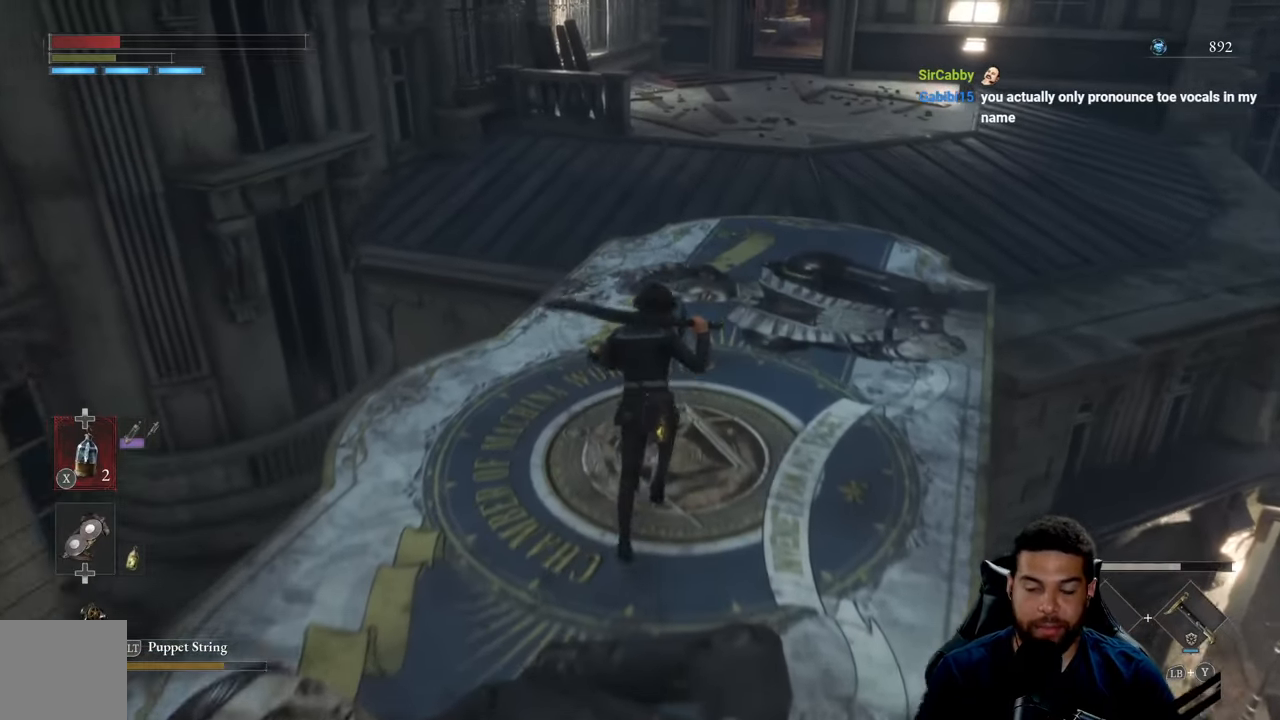
{"buttons": [], "left_stick": "up-right", "right_stick": "center", "events": [[450, "left_stick", "up-right"]]}
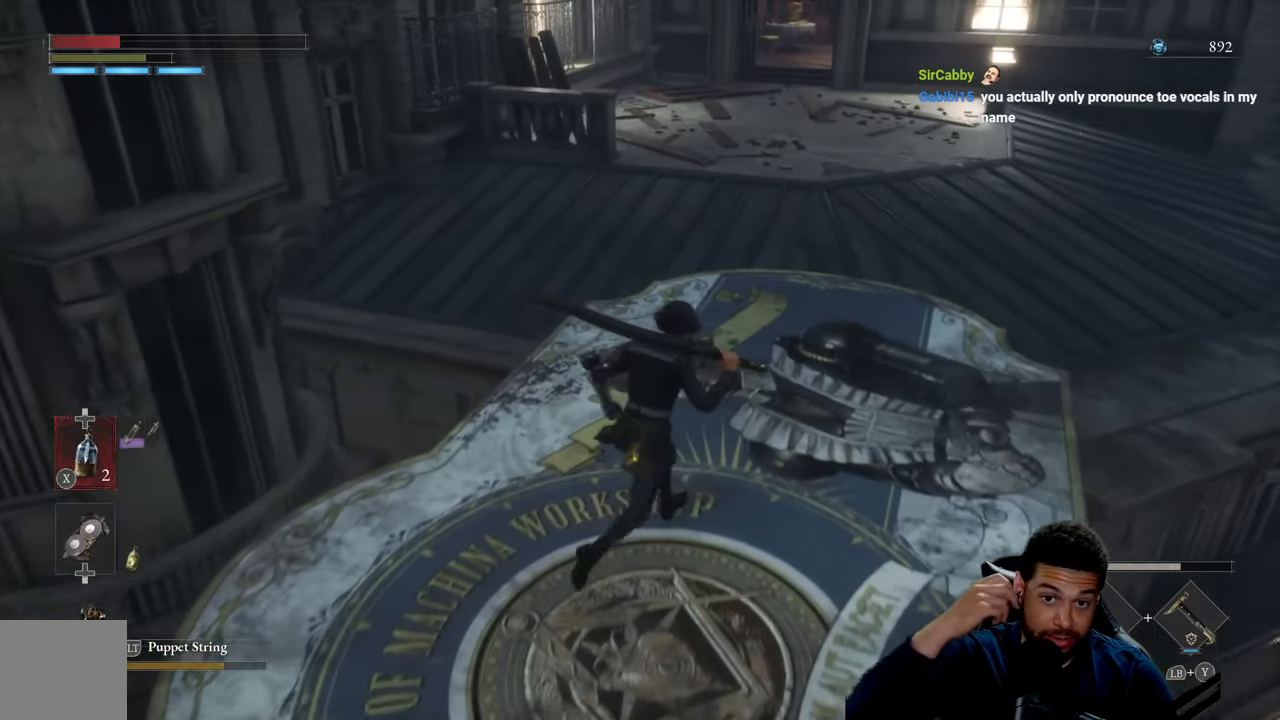
{"buttons": [], "left_stick": "up", "right_stick": "center", "events": [[166, "left_stick", "up"]]}
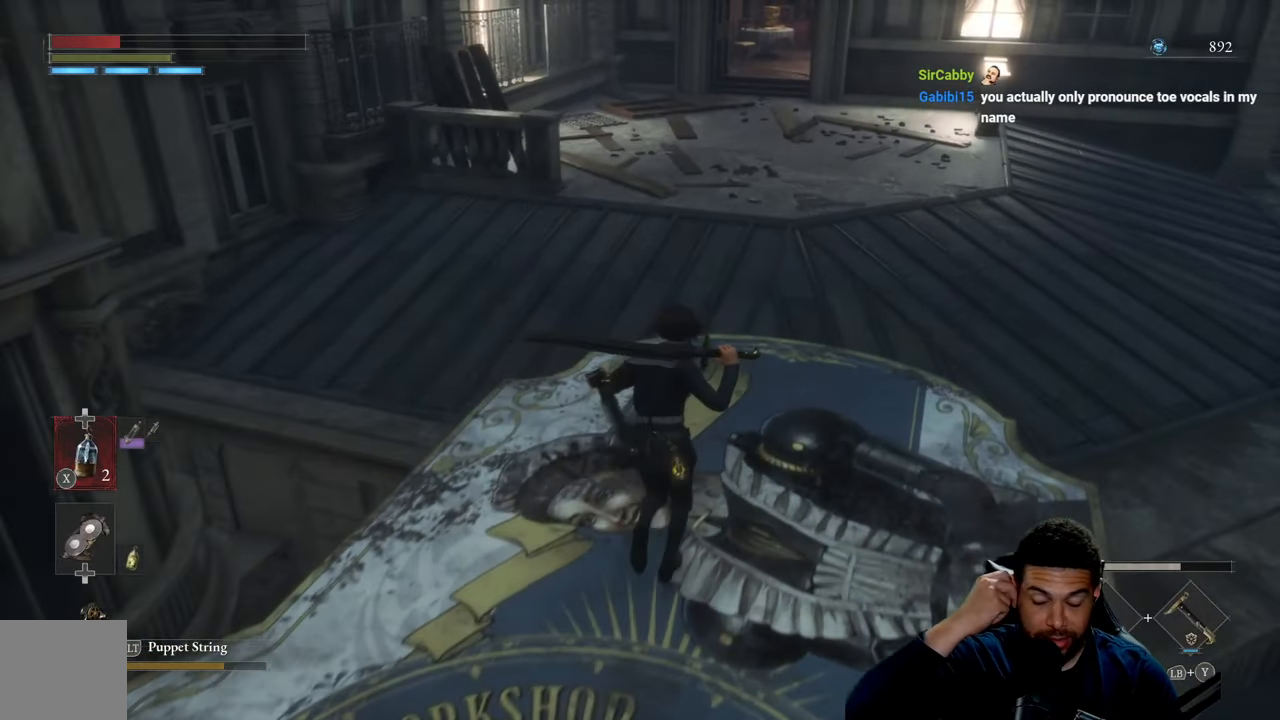
{"buttons": [], "left_stick": "up", "right_stick": "center", "events": []}
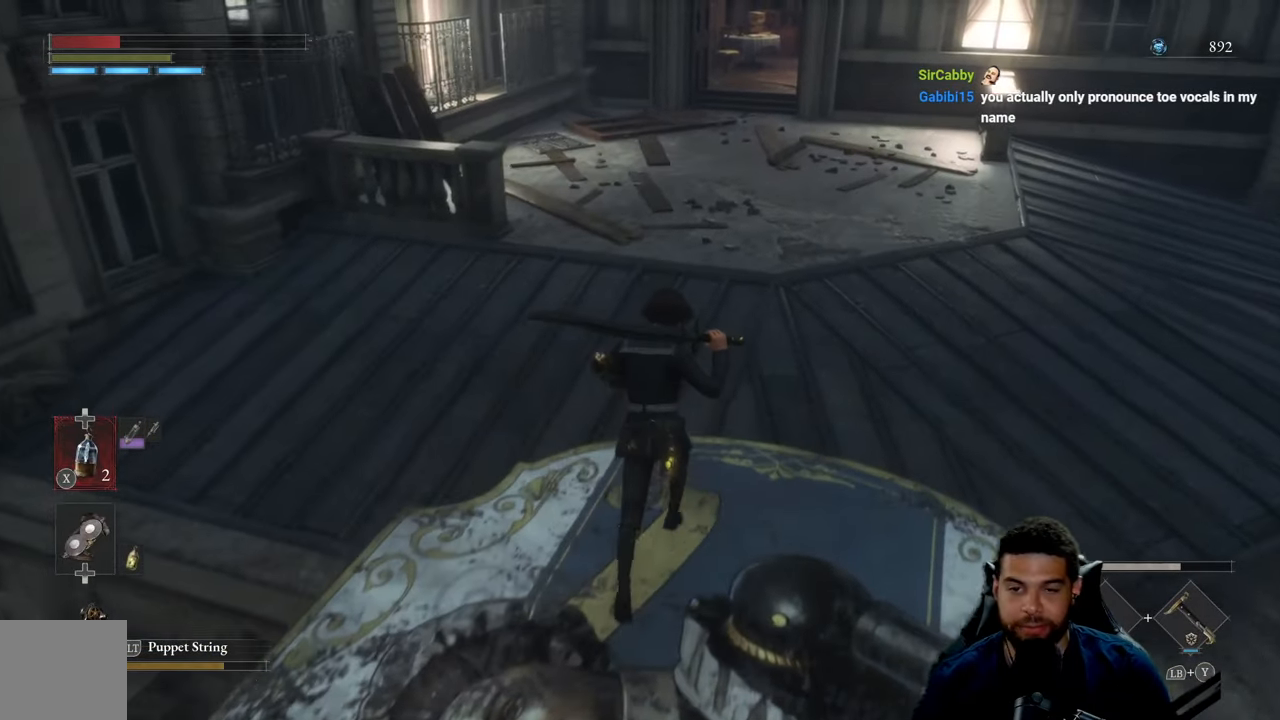
{"buttons": [], "left_stick": "up", "right_stick": "center", "events": []}
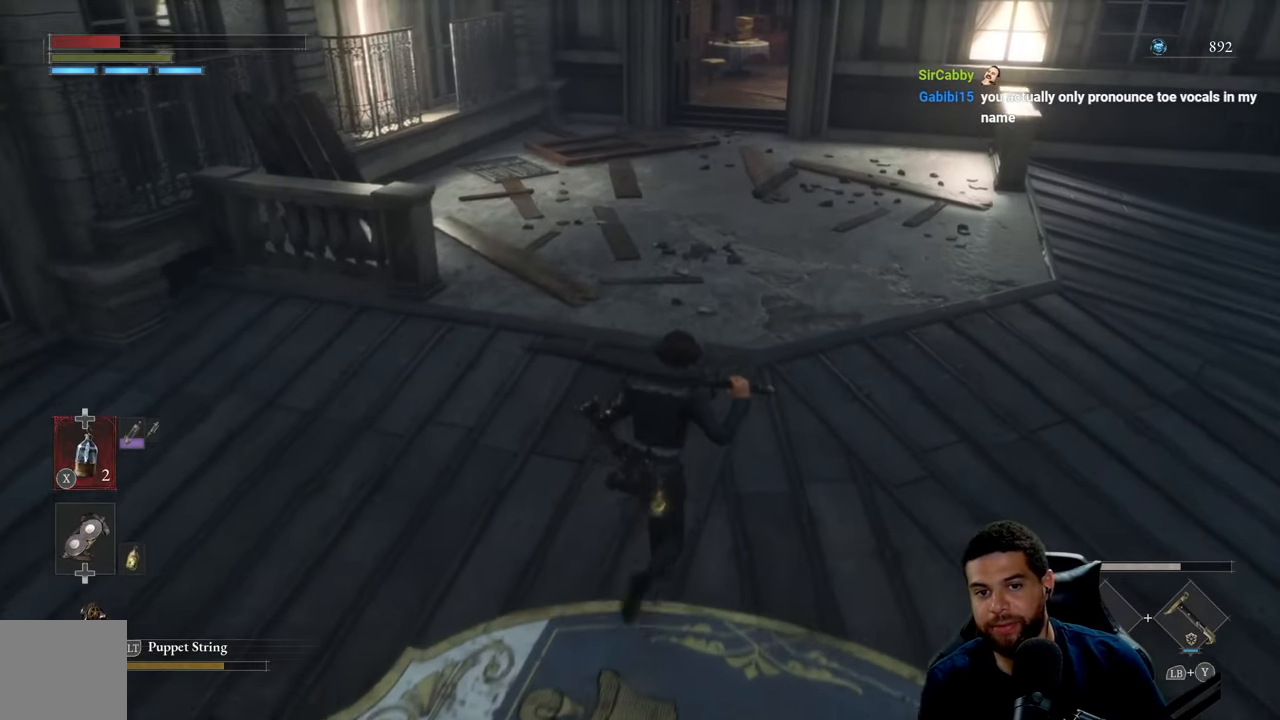
{"buttons": [], "left_stick": "center", "right_stick": "center", "events": [[33, "left_stick", "center"]]}
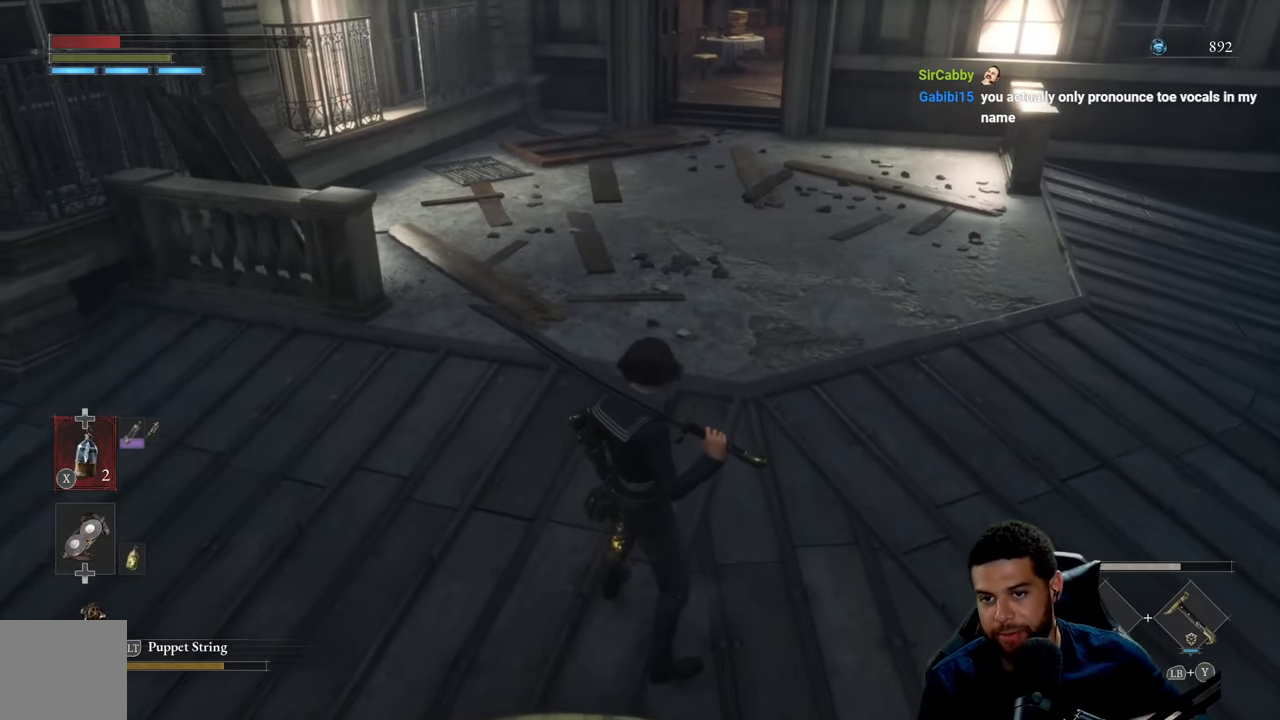
{"buttons": [], "left_stick": "center", "right_stick": "center", "events": []}
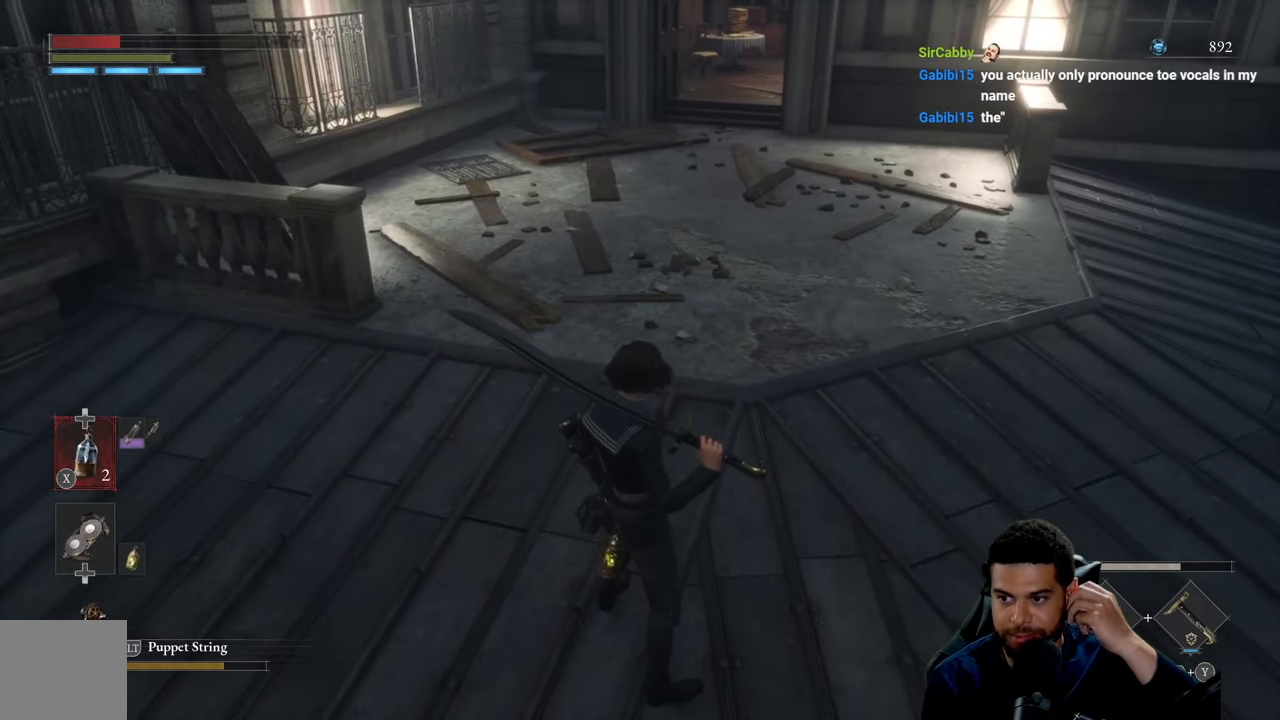
{"buttons": [], "left_stick": "center", "right_stick": "center", "events": []}
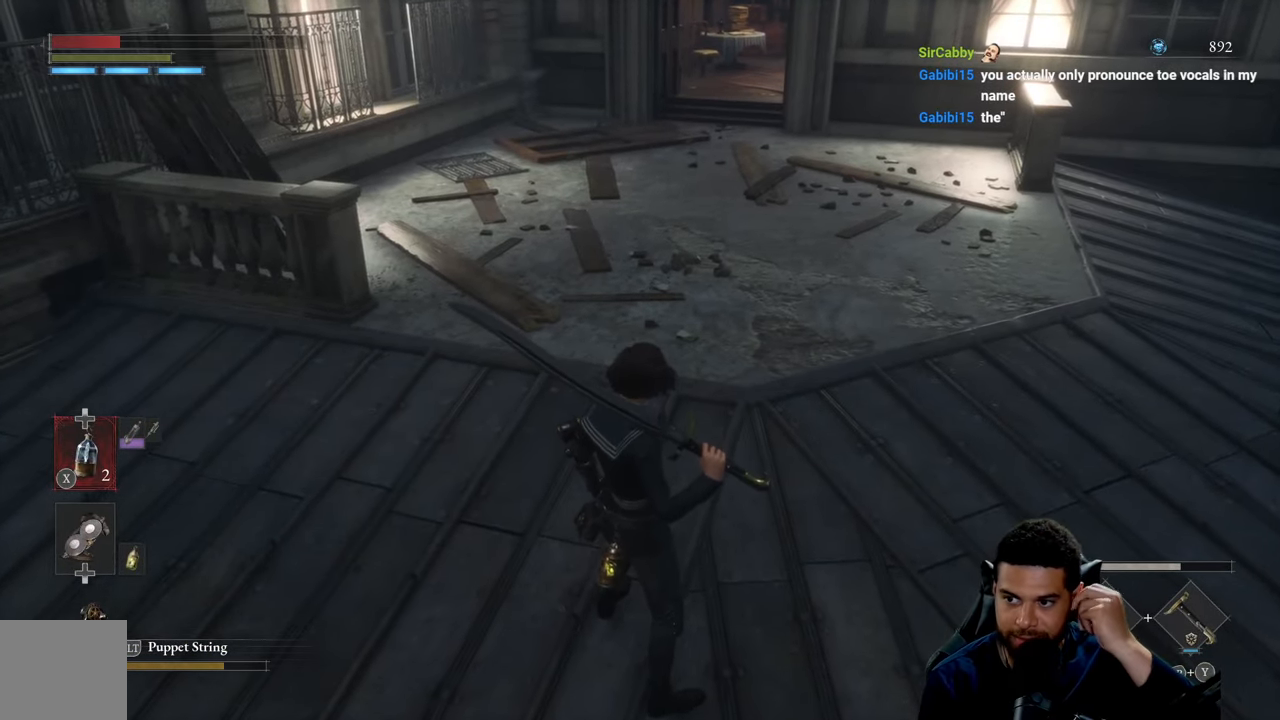
{"buttons": [], "left_stick": "center", "right_stick": "center", "events": []}
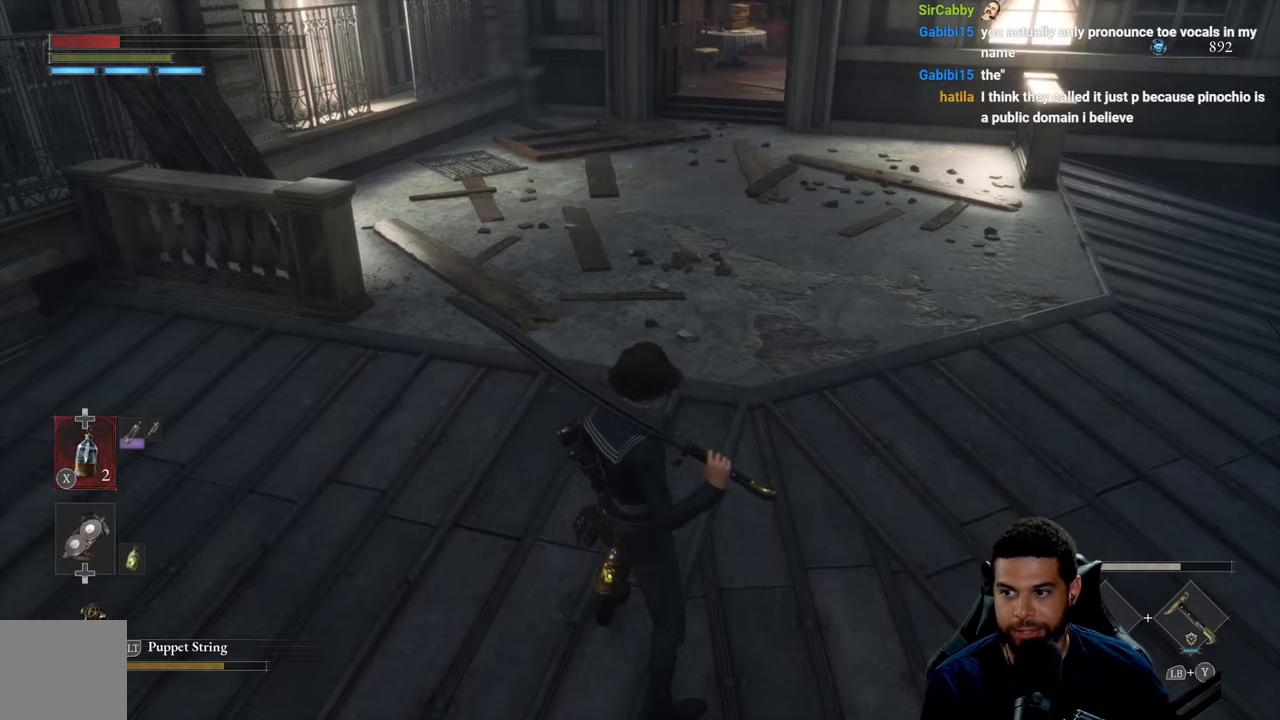
{"buttons": [], "left_stick": "center", "right_stick": "center", "events": []}
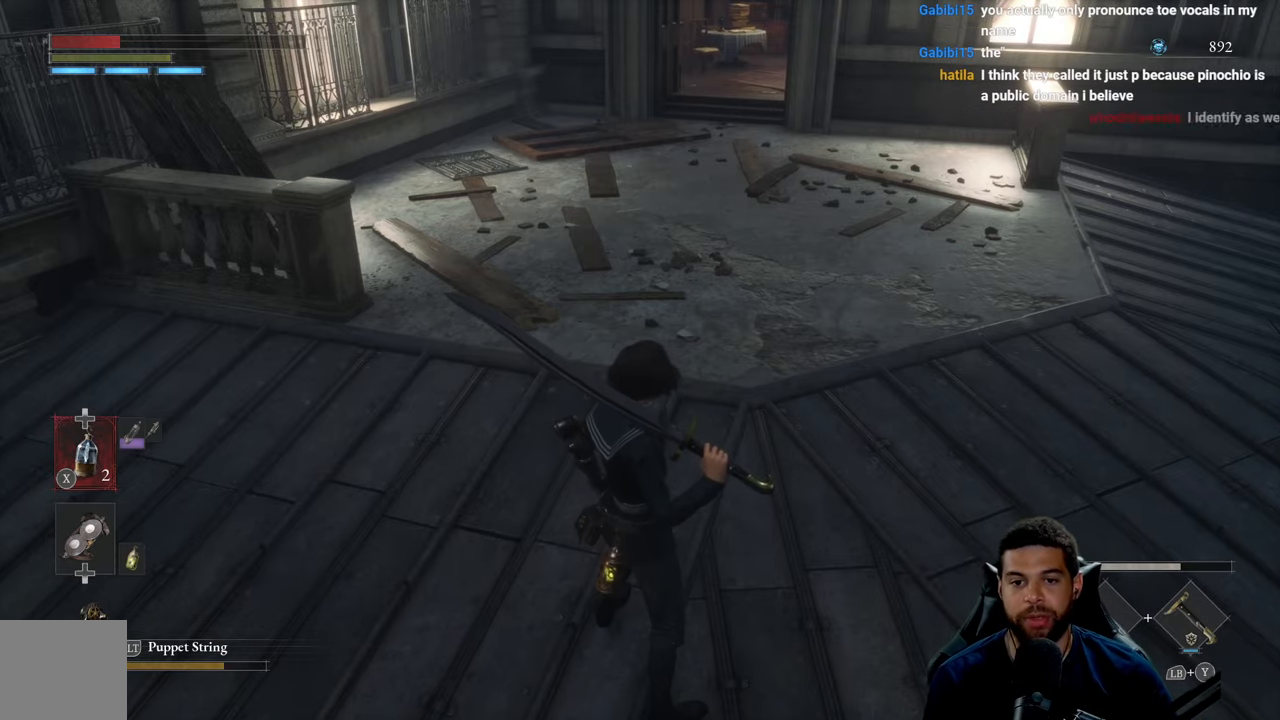
{"buttons": [], "left_stick": "up", "right_stick": "center", "events": [[133, "left_stick", "up"], [200, "right_stick", "up"], [333, "right_stick", "center"]]}
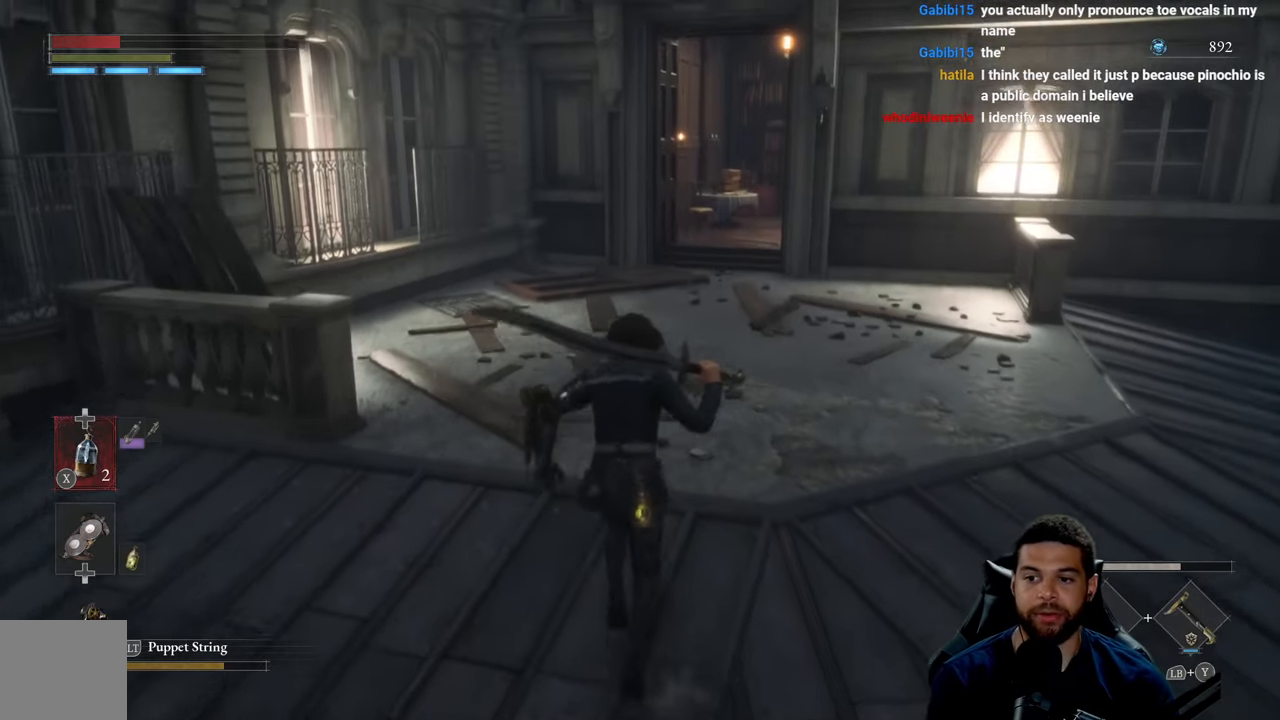
{"buttons": [], "left_stick": "up", "right_stick": "center", "events": [[233, "right_stick", "up-right"], [350, "right_stick", "center"]]}
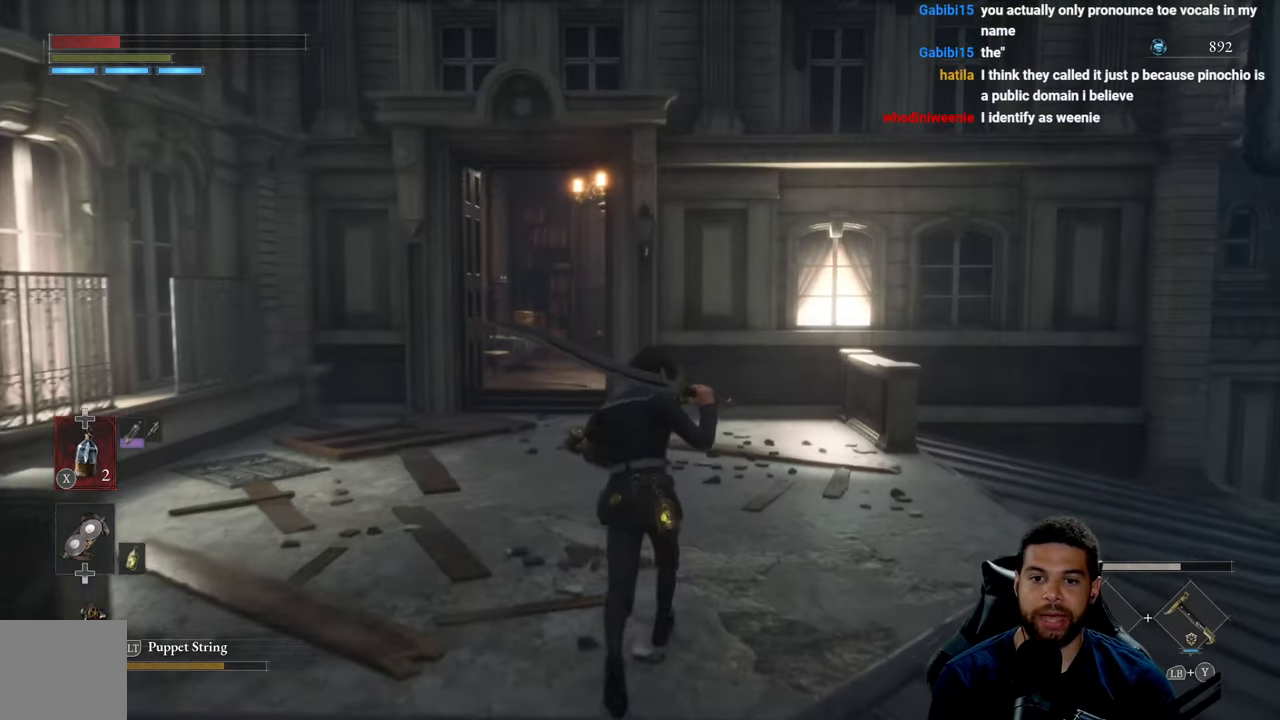
{"buttons": [], "left_stick": "up", "right_stick": "center", "events": []}
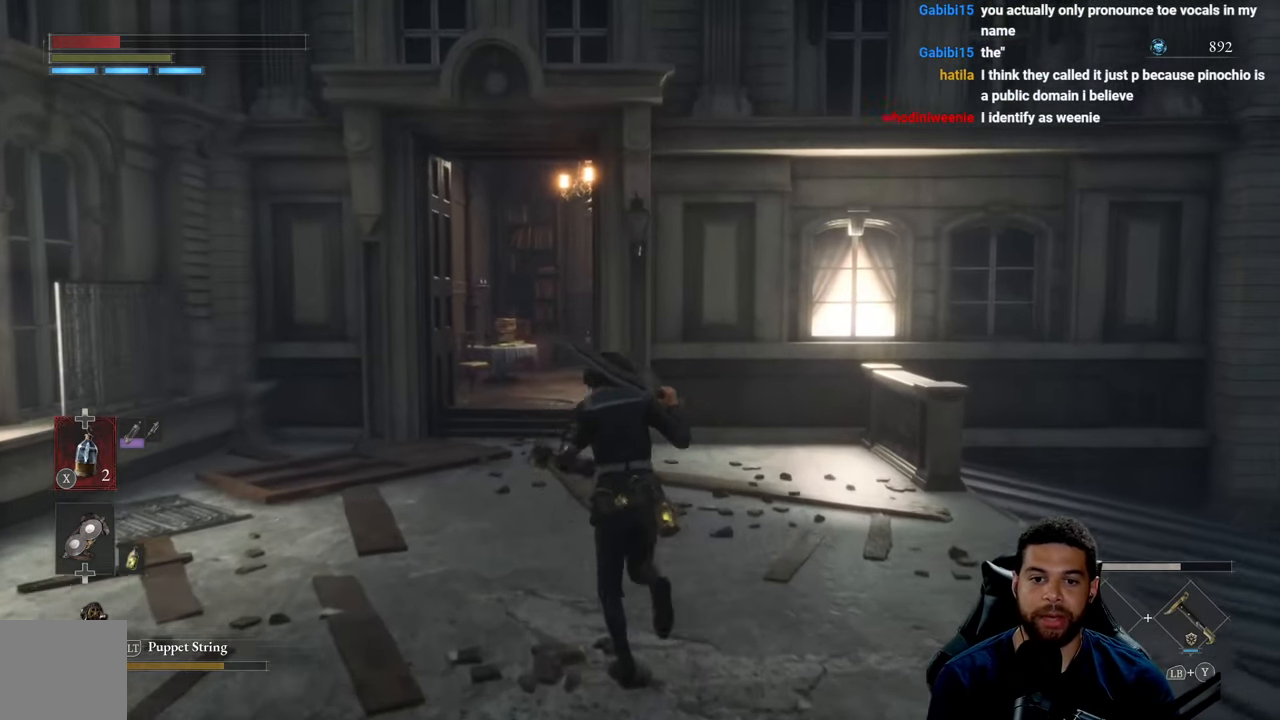
{"buttons": [], "left_stick": "up", "right_stick": "center", "events": [[233, "right_stick", "down-left"], [367, "right_stick", "center"]]}
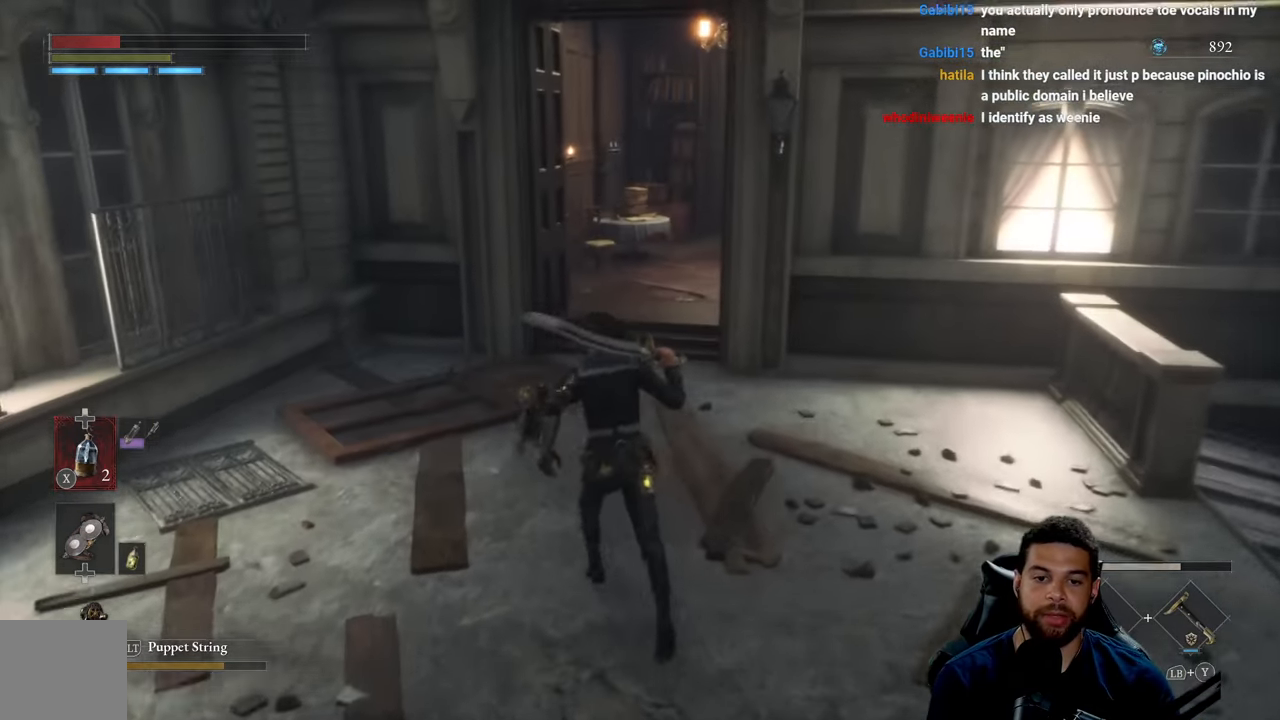
{"buttons": ["B"], "left_stick": "up", "right_stick": "center", "events": [[183, "B", "down"]]}
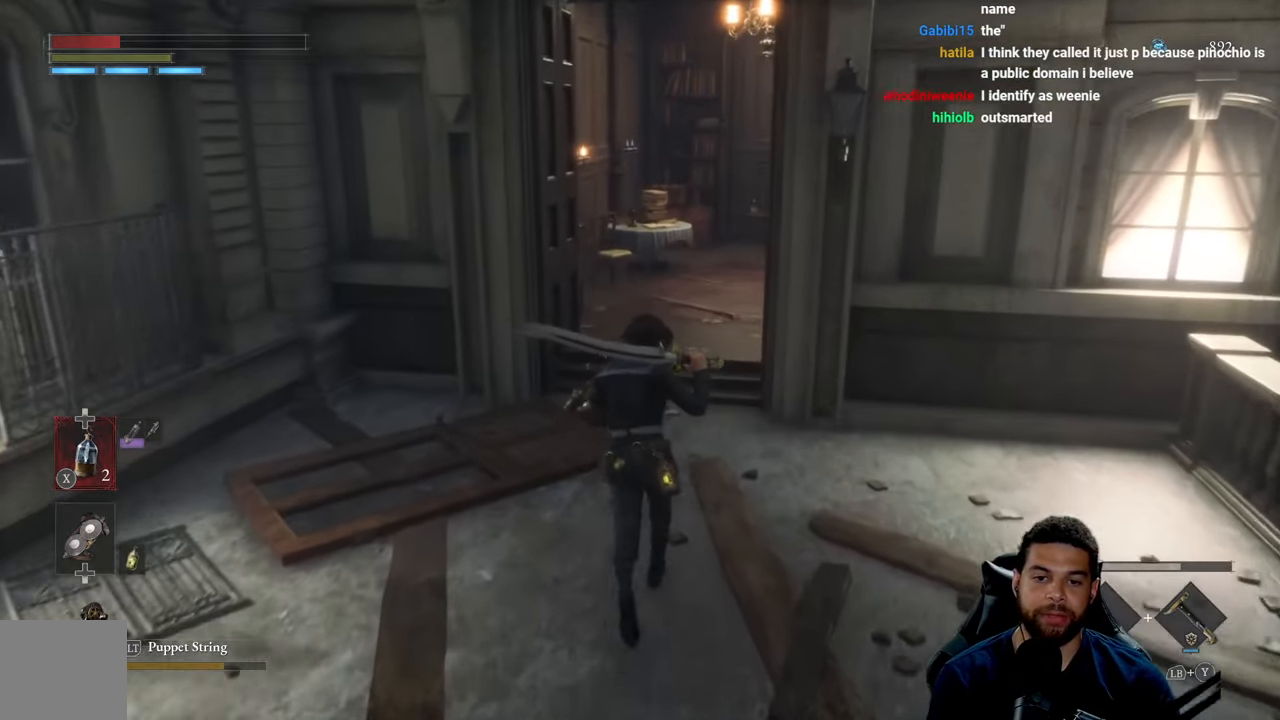
{"buttons": ["B"], "left_stick": "up", "right_stick": "center", "events": []}
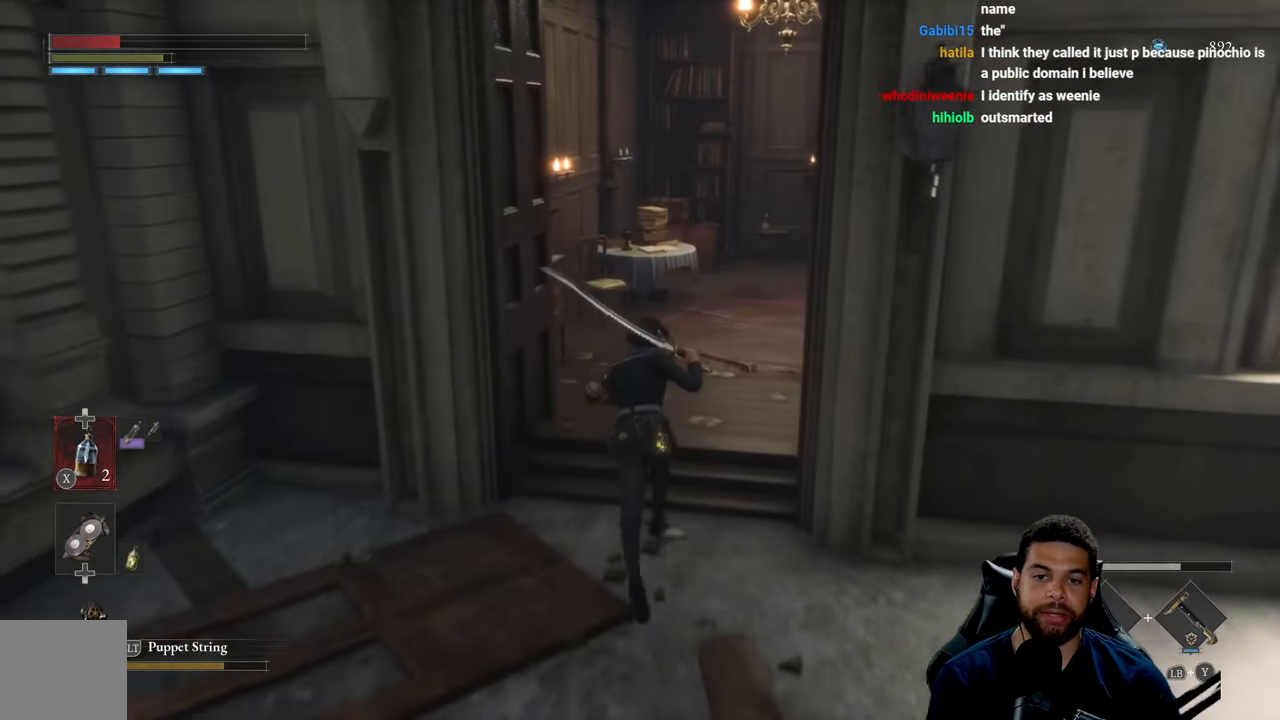
{"buttons": ["B"], "left_stick": "up-left", "right_stick": "center", "events": [[167, "right_stick", "right"], [333, "right_stick", "center"], [417, "left_stick", "up-left"]]}
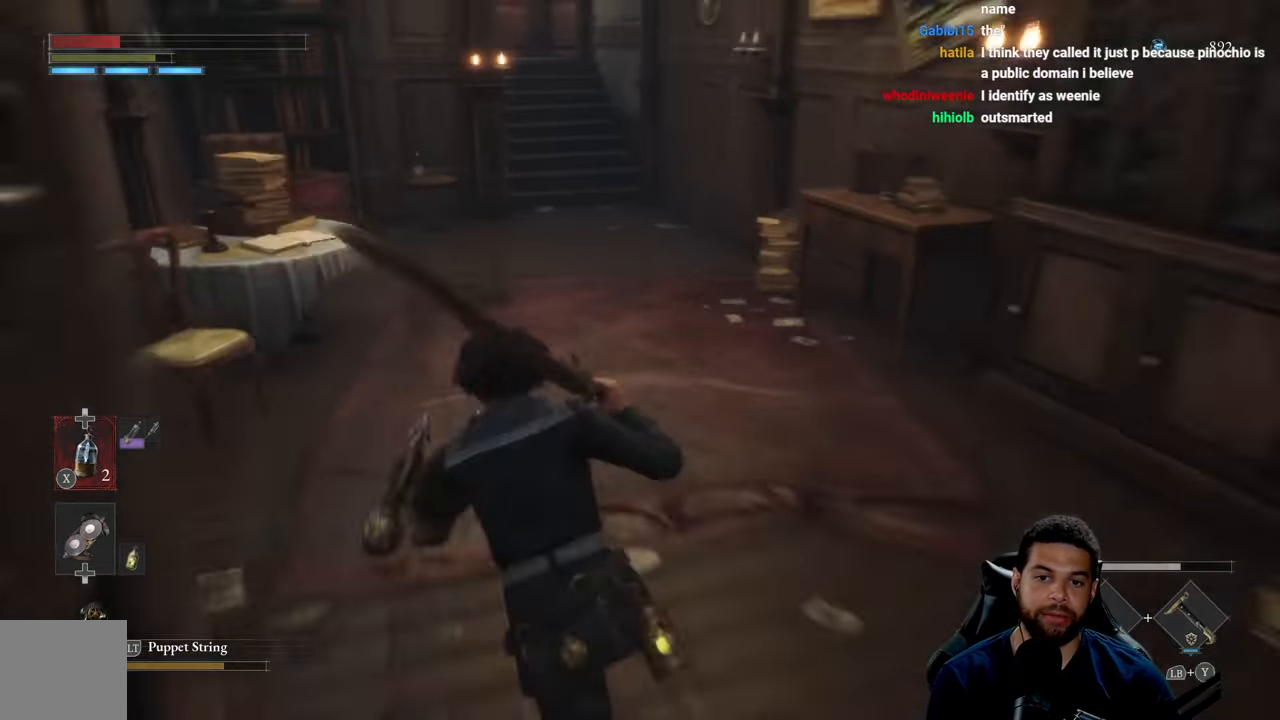
{"buttons": [], "left_stick": "up", "right_stick": "center", "events": [[100, "B", "up"], [117, "left_stick", "up"]]}
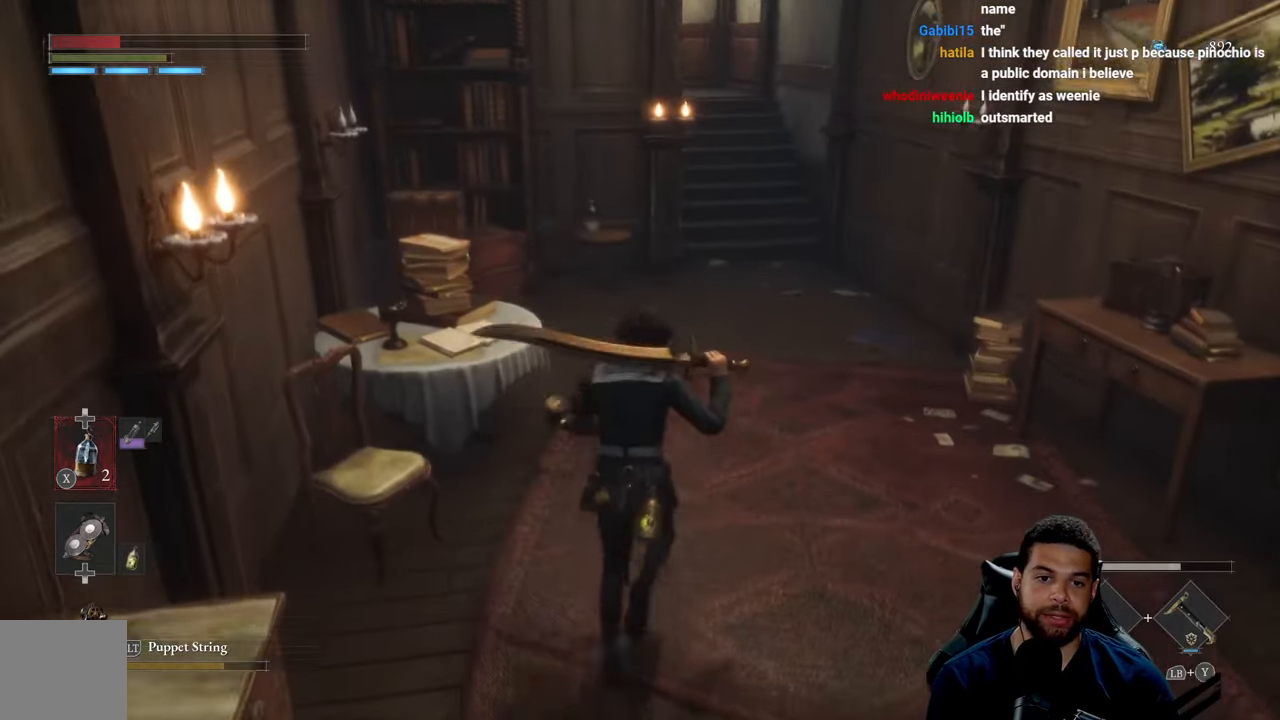
{"buttons": [], "left_stick": "up", "right_stick": "center", "events": [[117, "left_stick", "up-right"], [200, "right_stick", "left"], [250, "left_stick", "up"], [300, "right_stick", "right"], [367, "right_stick", "center"]]}